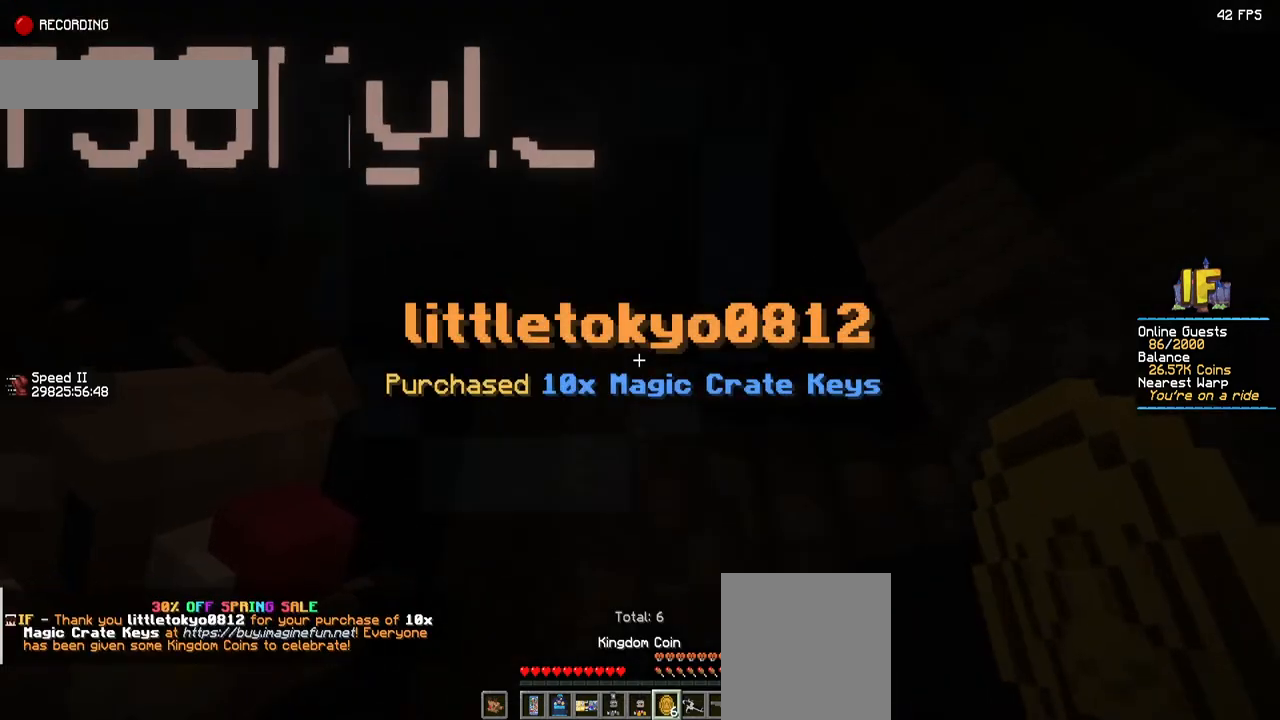
Gameplay with keyboard and mouse; each line is a JSON object with the keys and mouse buttons held at the frame after it. "events" lists presses ("down") and releases ("up") of "a", "d", "s", "space", "w", "mouse_left" and "mouse_right" between this image and that frame as [ms after this image, input, new state], when the widget could be followed in between. "mouse_left", "mouse_right" = the "left", "right" buttons of the "mouse" list. No other keys are recorded. Fast repeated clicks can show as one long hold. Mouse movement is not recorded.
{"keys": [], "mouse": ["right"], "events": [[500, "mouse_right", "down"]]}
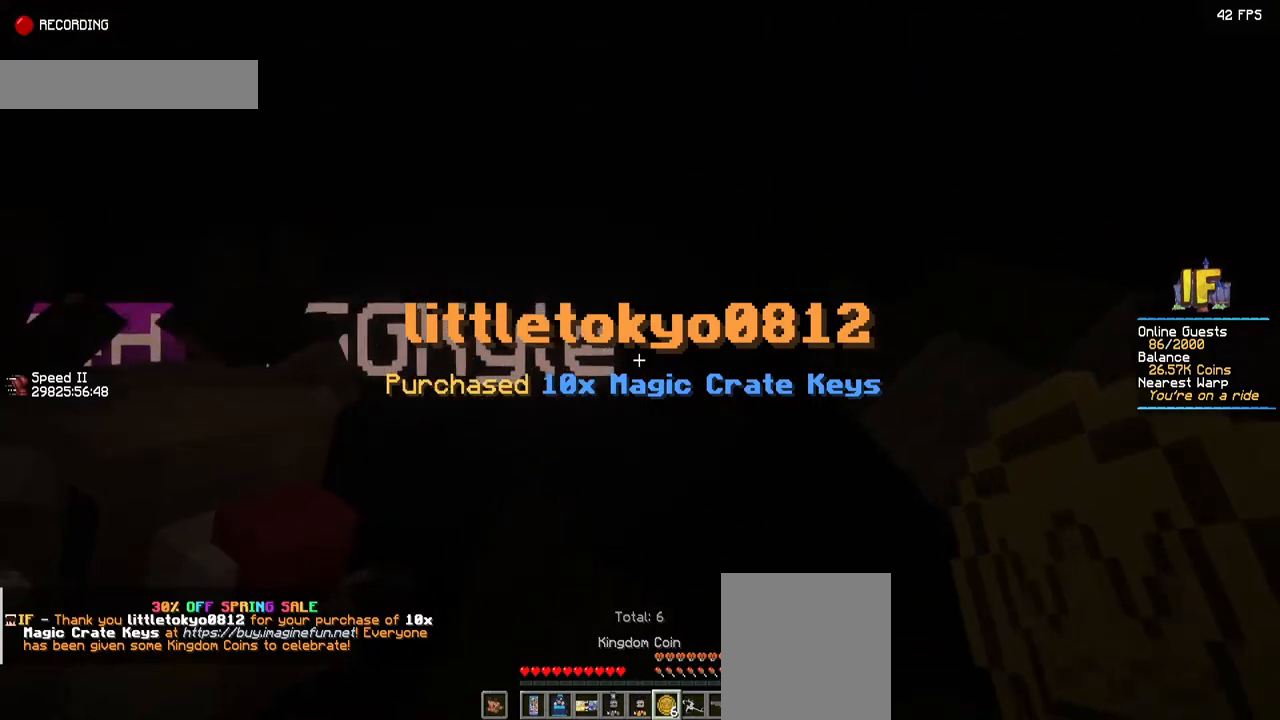
{"keys": [], "mouse": [], "events": [[267, "mouse_right", "up"]]}
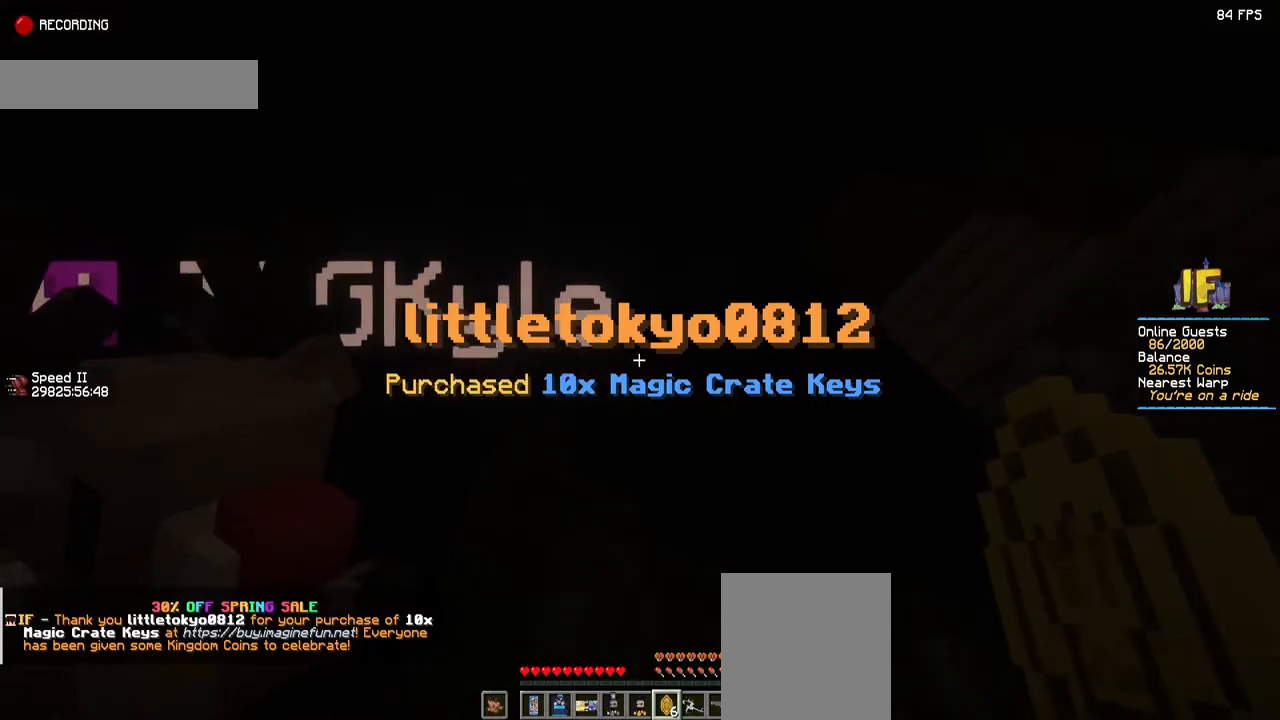
{"keys": [], "mouse": [], "events": []}
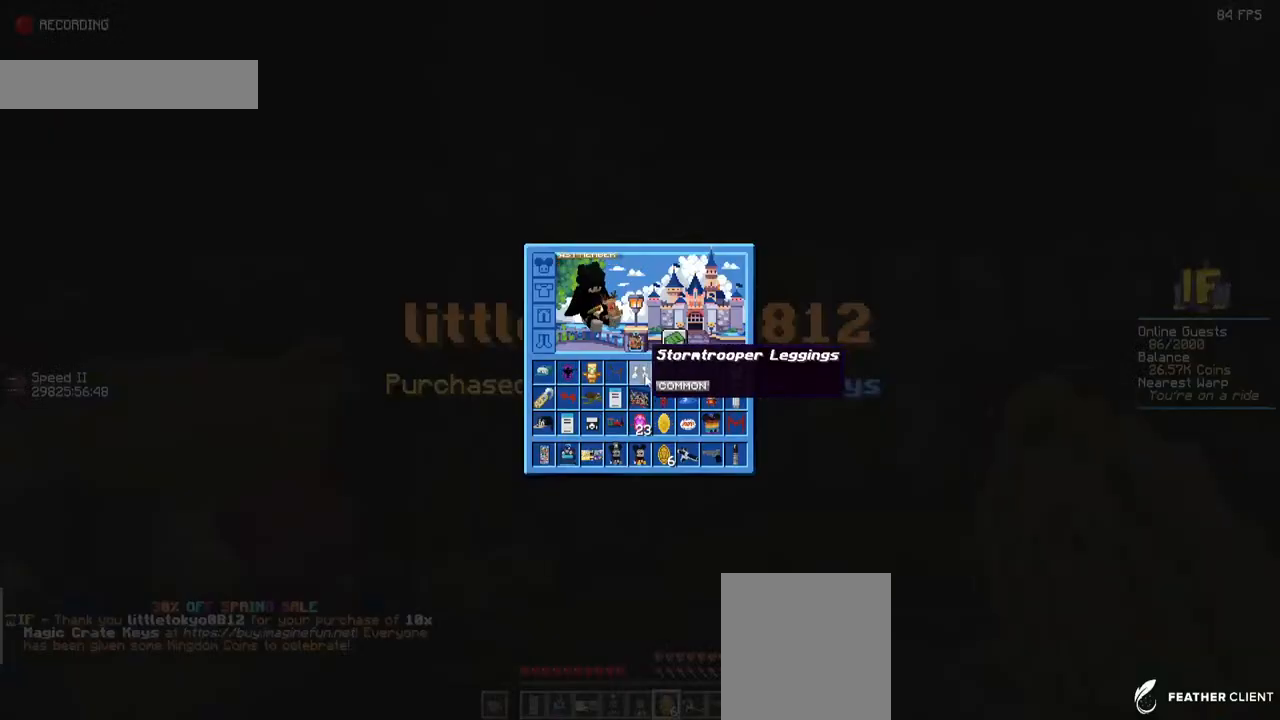
{"keys": [], "mouse": [], "events": []}
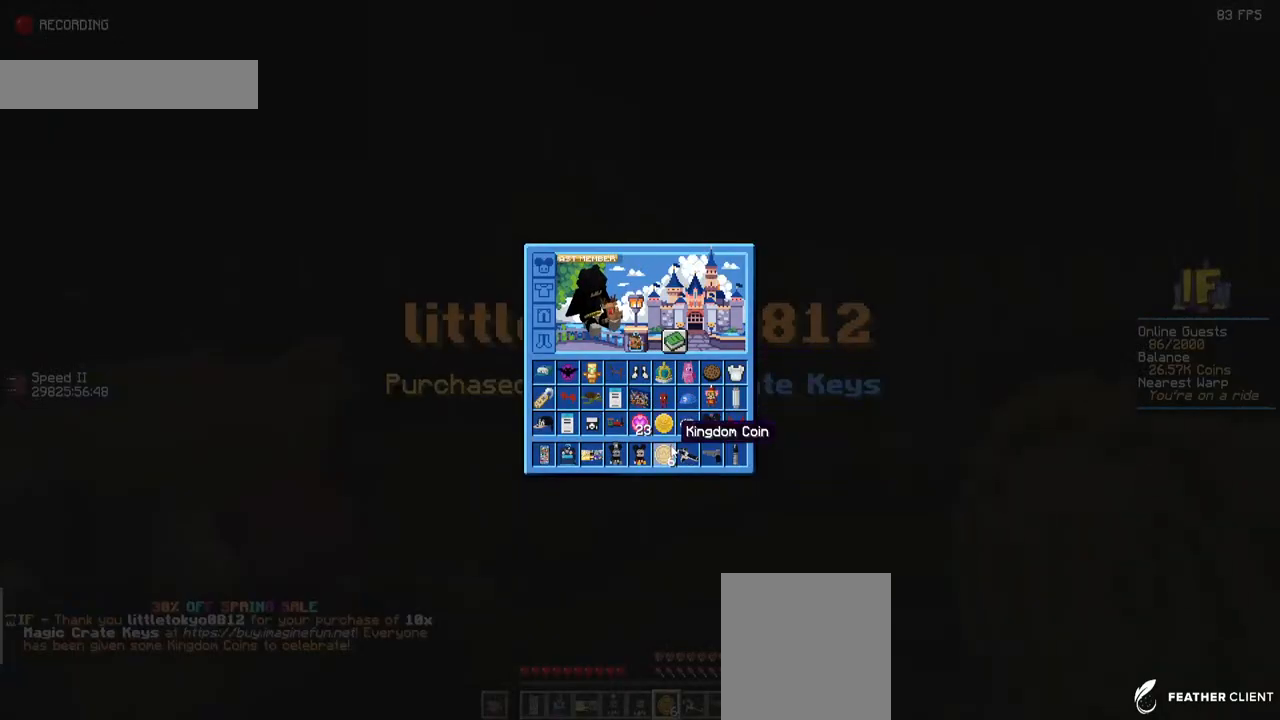
{"keys": [], "mouse": []}
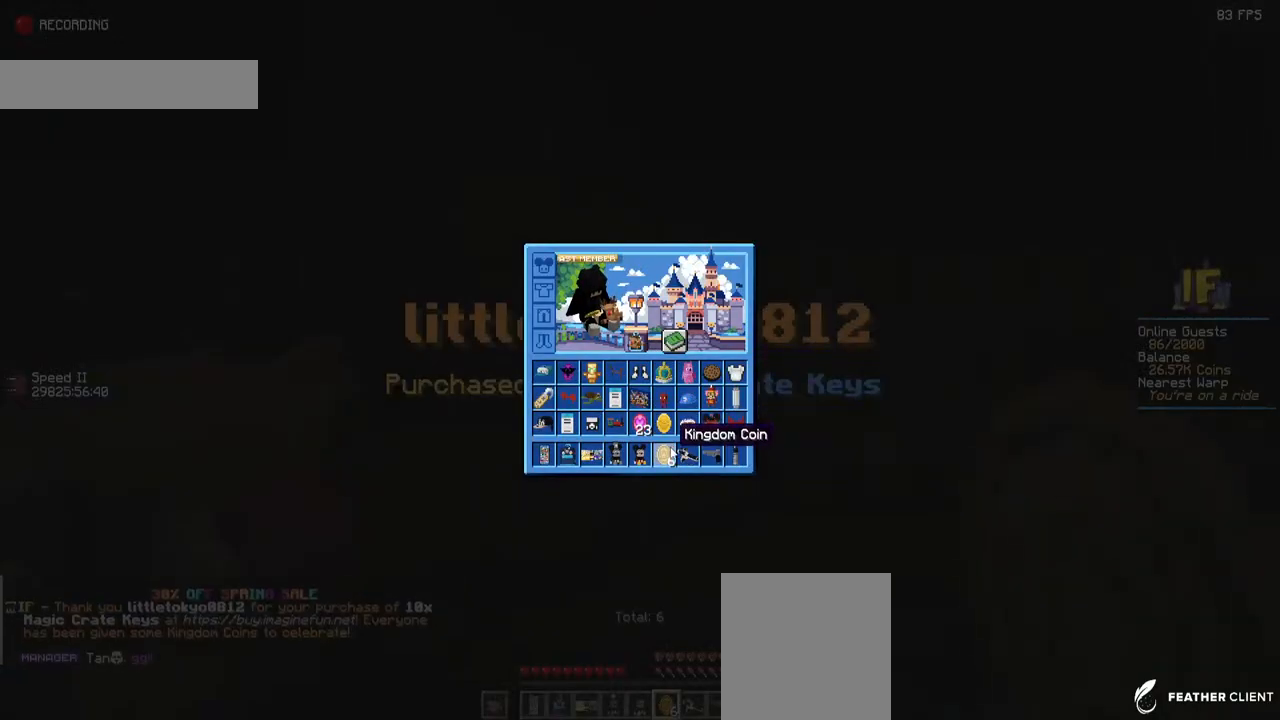
{"keys": [], "mouse": [], "events": []}
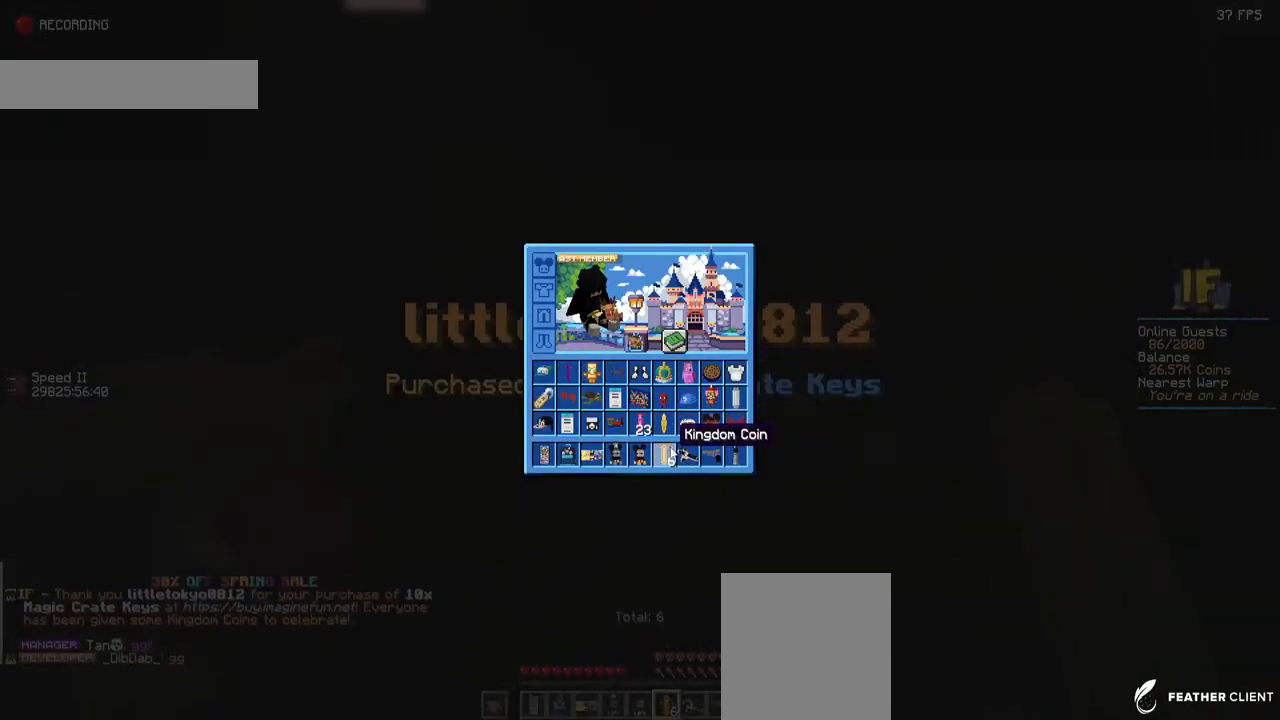
{"keys": [], "mouse": [], "events": []}
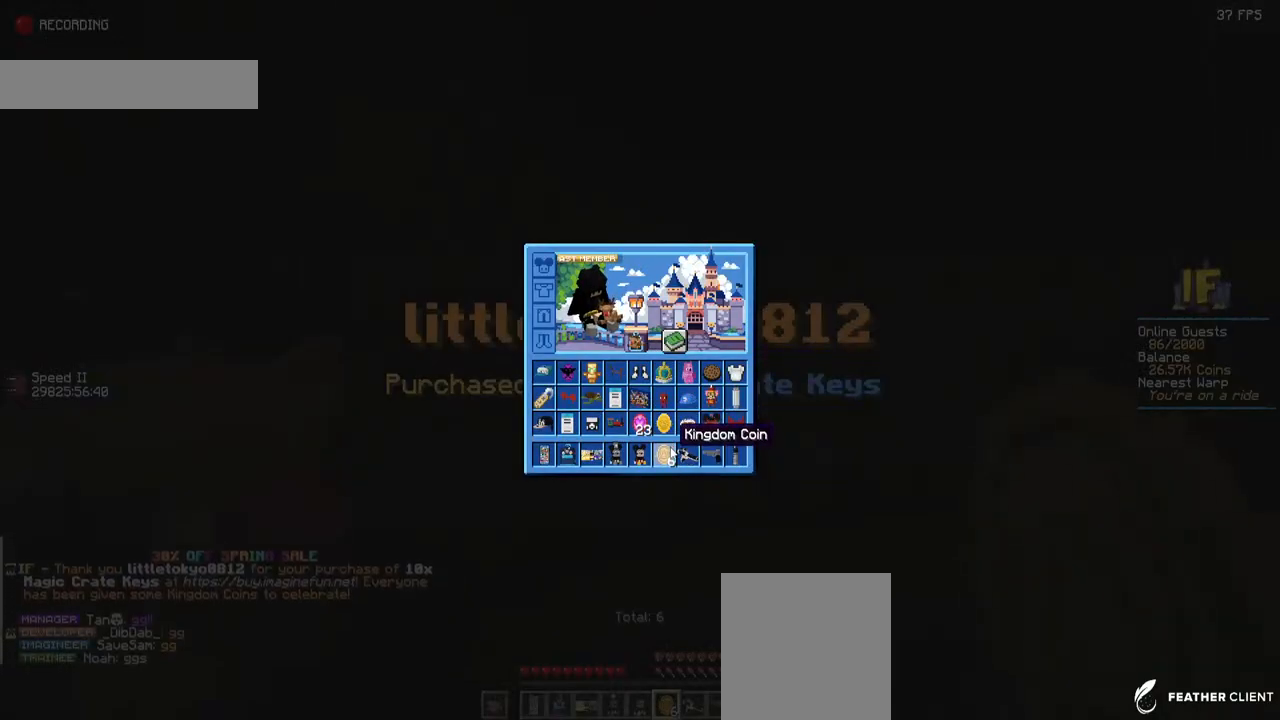
{"keys": [], "mouse": [], "events": []}